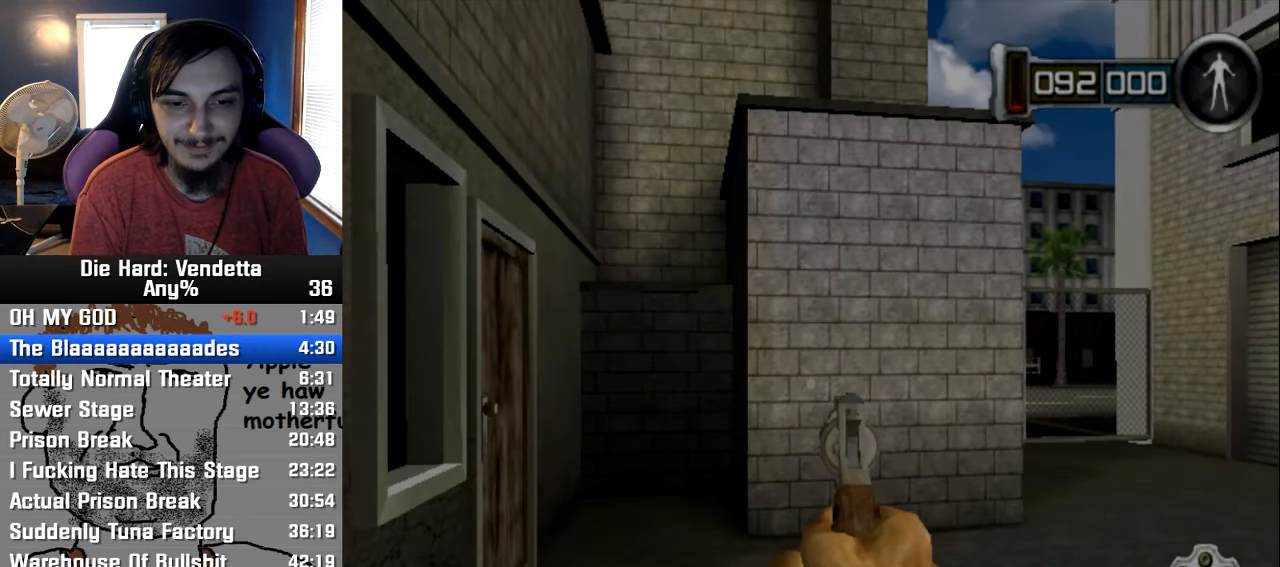
Gameplay with a controller (Nintendo layout); each line is a JSON object with the inputs held at the frame after it. "events" lists button and stick changes between this image and that frame as [ms after this image, input, new state], when the widget could be followed in between. Not read: L2 L3 R3.
{"buttons": [], "left_stick": "up-right", "right_stick": "center", "events": [[133, "left_stick", "up-right"]]}
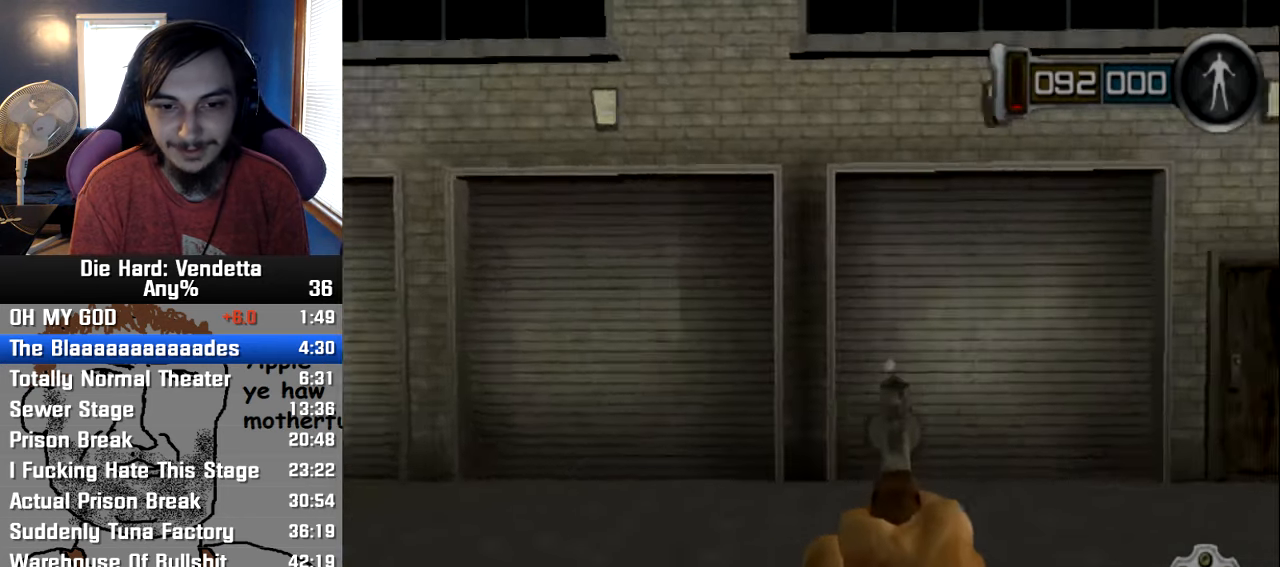
{"buttons": [], "left_stick": "up", "right_stick": "center", "events": [[450, "left_stick", "up"]]}
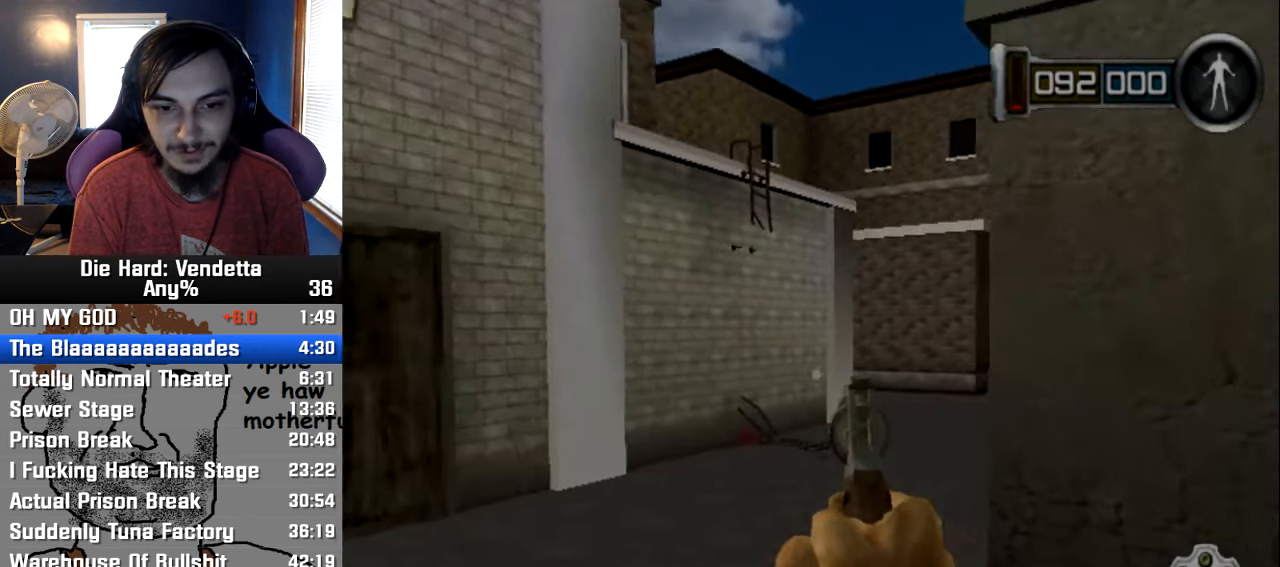
{"buttons": [], "left_stick": "up", "right_stick": "center"}
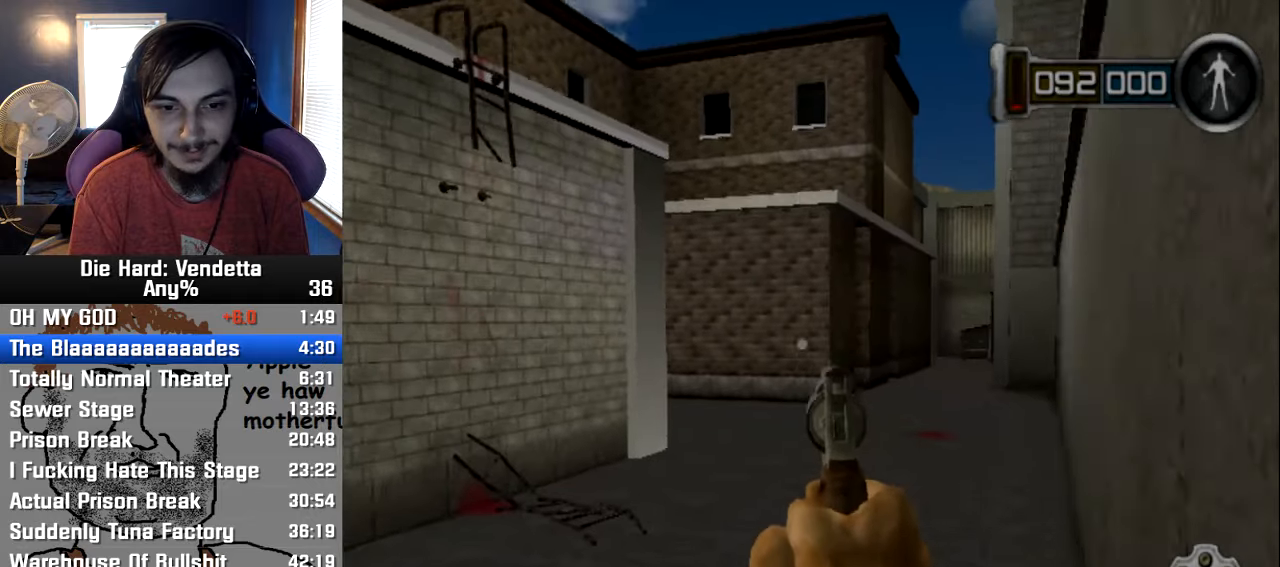
{"buttons": [], "left_stick": "up", "right_stick": "center", "events": []}
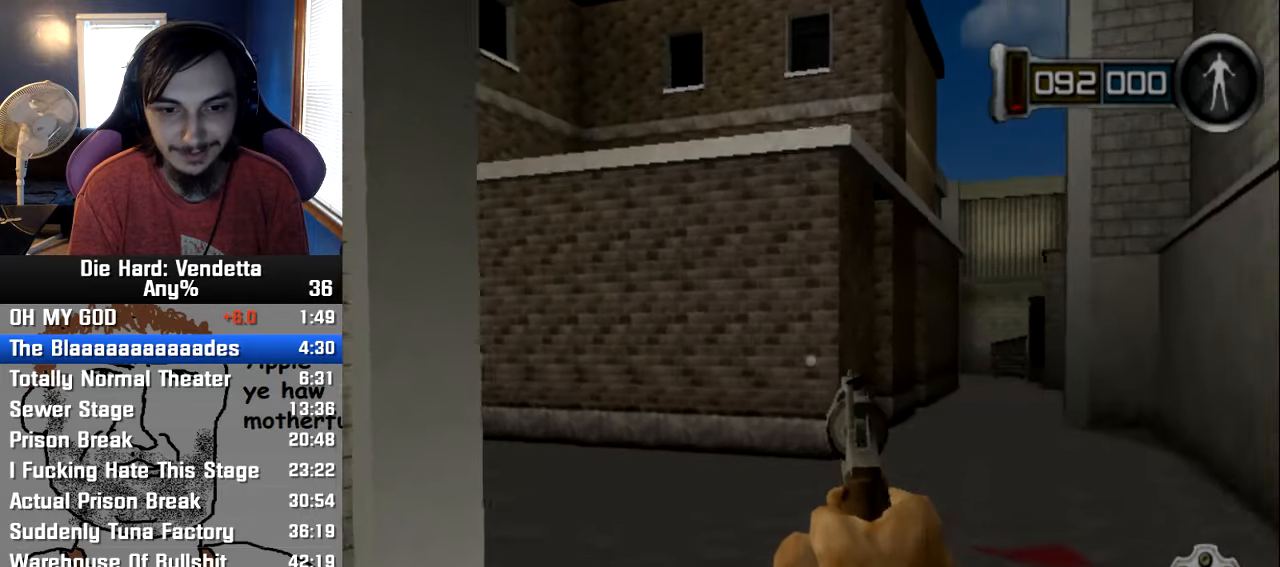
{"buttons": [], "left_stick": "up-right", "right_stick": "center", "events": [[234, "left_stick", "up-right"]]}